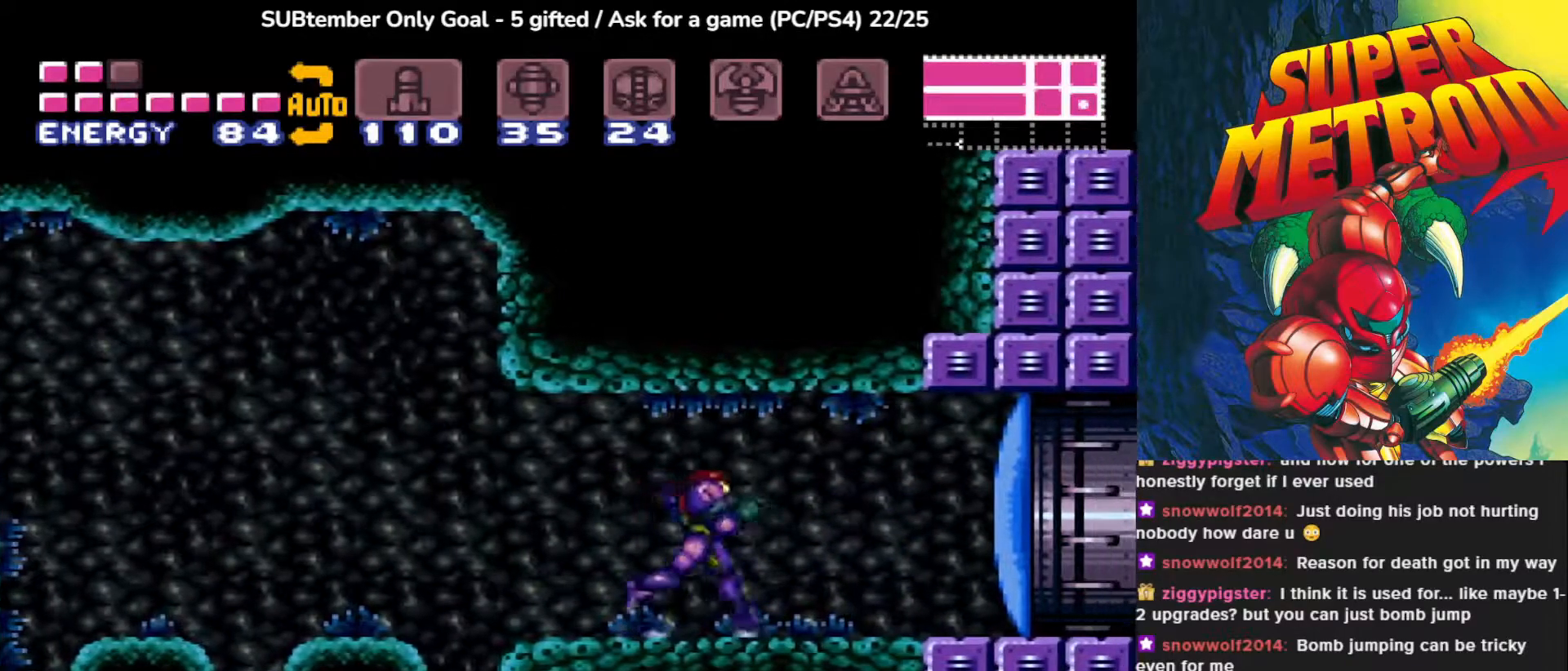
Gameplay with a controller (PlayStation layout); each line is a JSON object with the inputs held at the frame after it. "events" lists button and stick changes between this image and that frame as [ms after this image, input, new state], when the widget could be followed in between. Not read: left_stick right_stick.
{"buttons": ["DPAD_LEFT"], "events": [[83, "DPAD_RIGHT", "up"], [183, "DPAD_LEFT", "down"]]}
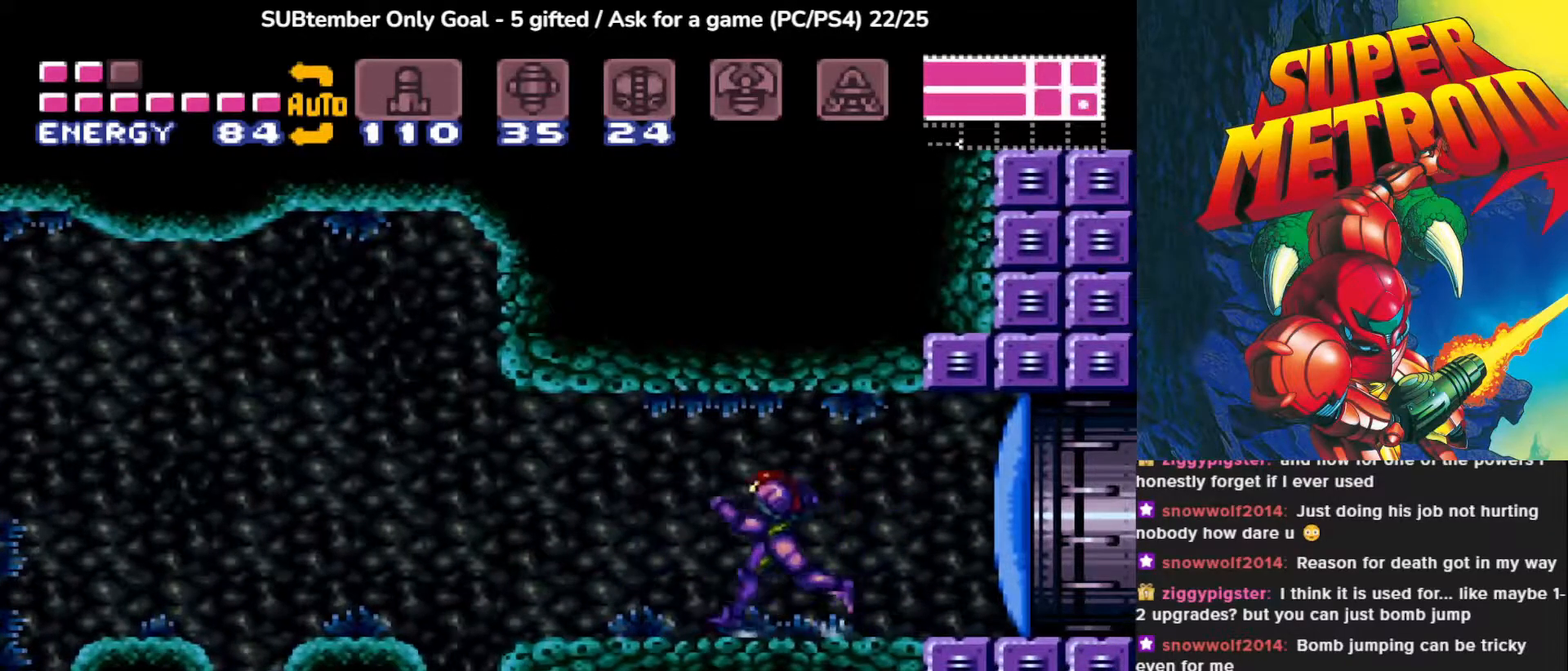
{"buttons": ["CROSS", "DPAD_LEFT"], "events": [[367, "CROSS", "down"]]}
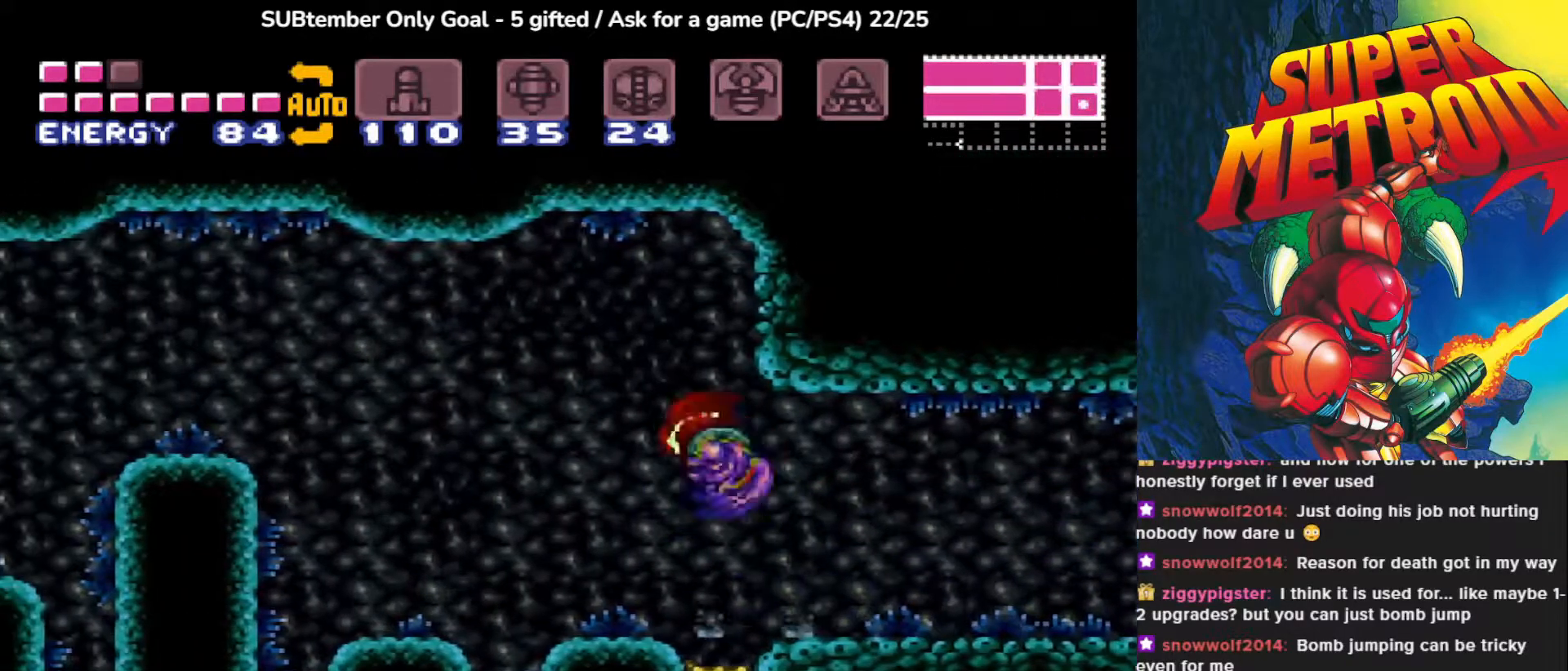
{"buttons": [], "events": [[67, "CROSS", "up"], [250, "DPAD_LEFT", "up"]]}
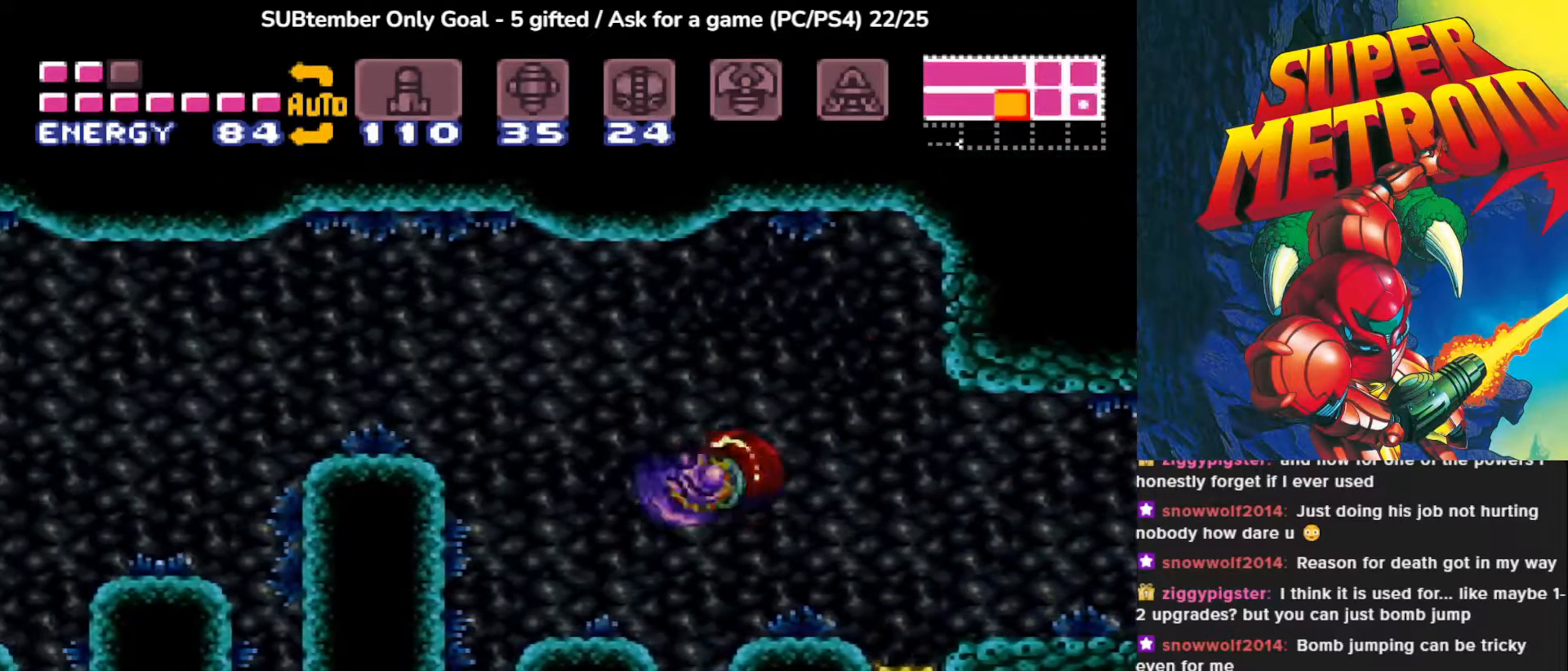
{"buttons": ["CROSS", "DPAD_LEFT"], "events": [[233, "CROSS", "down"], [233, "DPAD_LEFT", "down"]]}
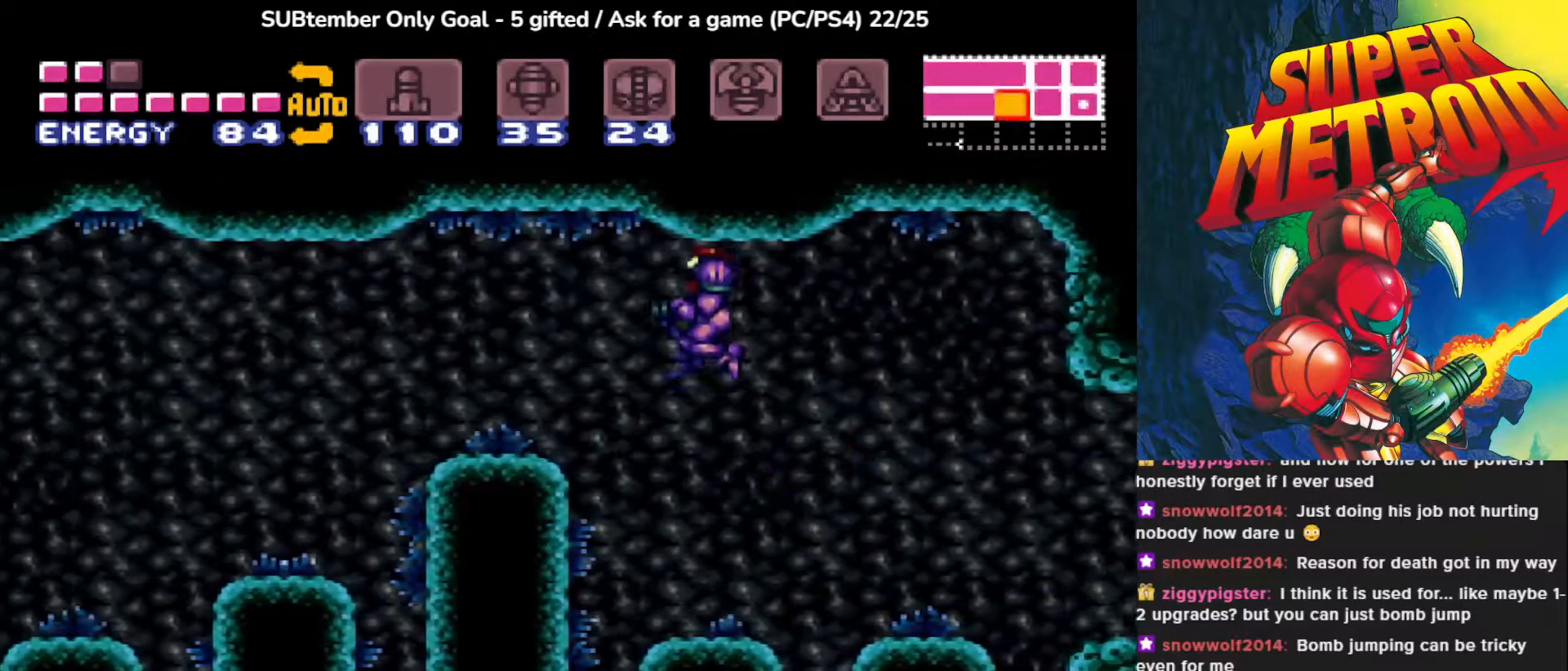
{"buttons": ["CROSS", "DPAD_LEFT"], "events": [[100, "CROSS", "up"], [217, "CROSS", "down"]]}
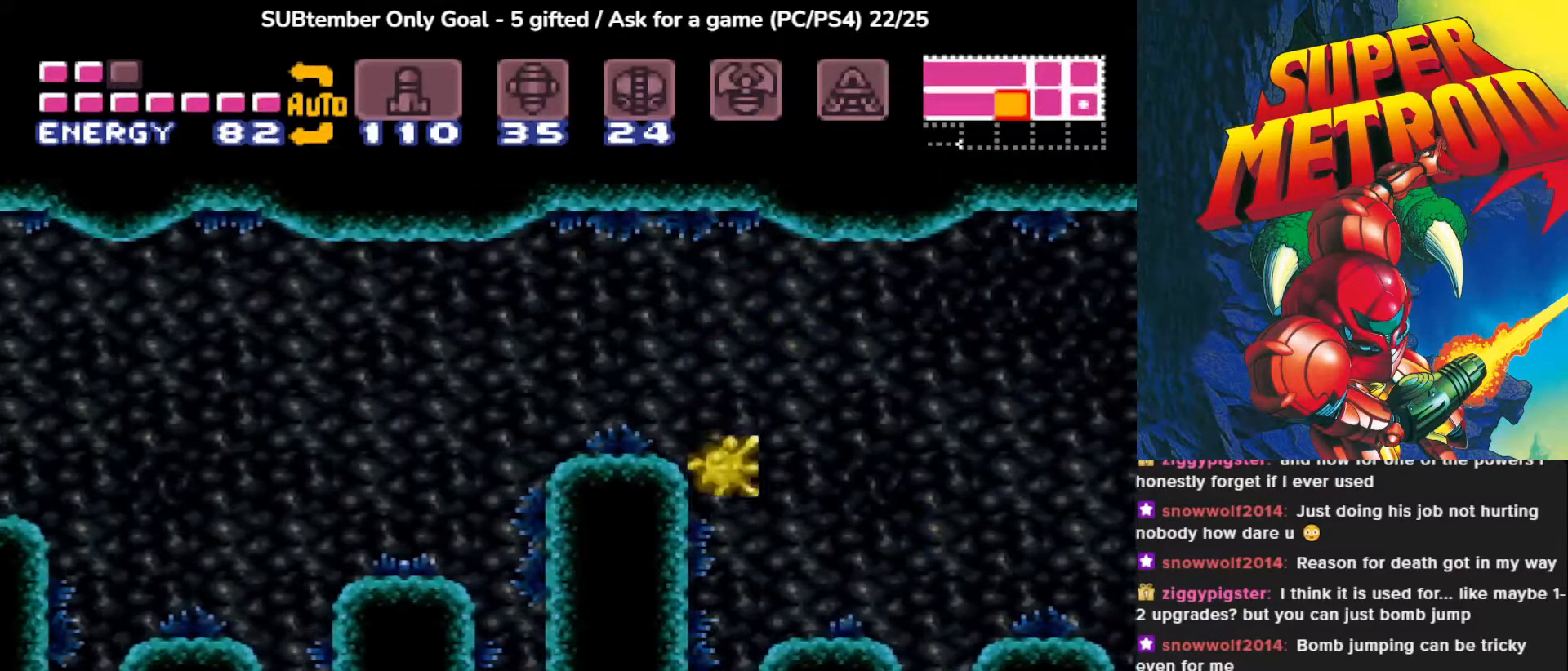
{"buttons": ["DPAD_UP"], "events": [[50, "CROSS", "up"], [100, "DPAD_LEFT", "up"], [183, "DPAD_RIGHT", "down"], [400, "DPAD_RIGHT", "up"], [483, "DPAD_UP", "down"]]}
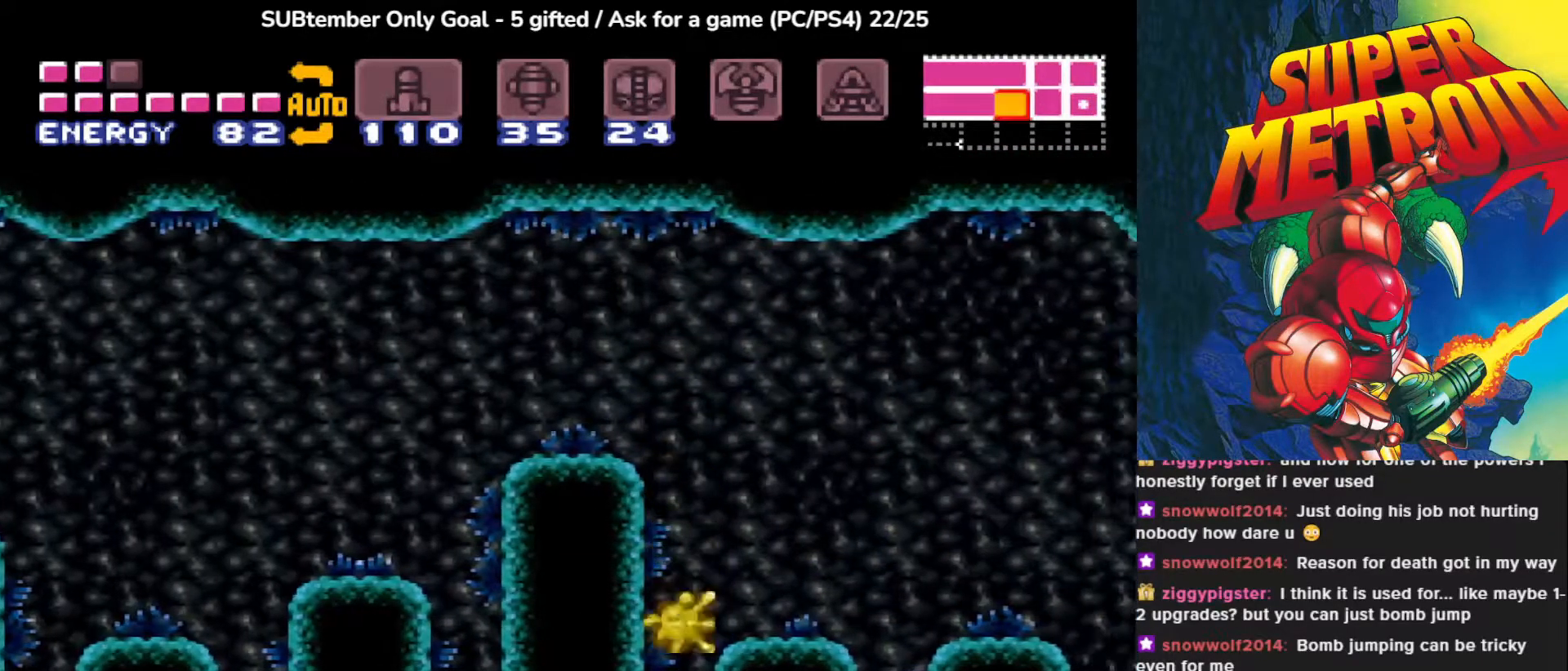
{"buttons": ["CROSS"], "events": [[50, "SQUARE", "down"], [183, "SQUARE", "up"], [233, "SQUARE", "down"], [350, "SQUARE", "up"], [383, "DPAD_UP", "up"], [500, "CROSS", "down"]]}
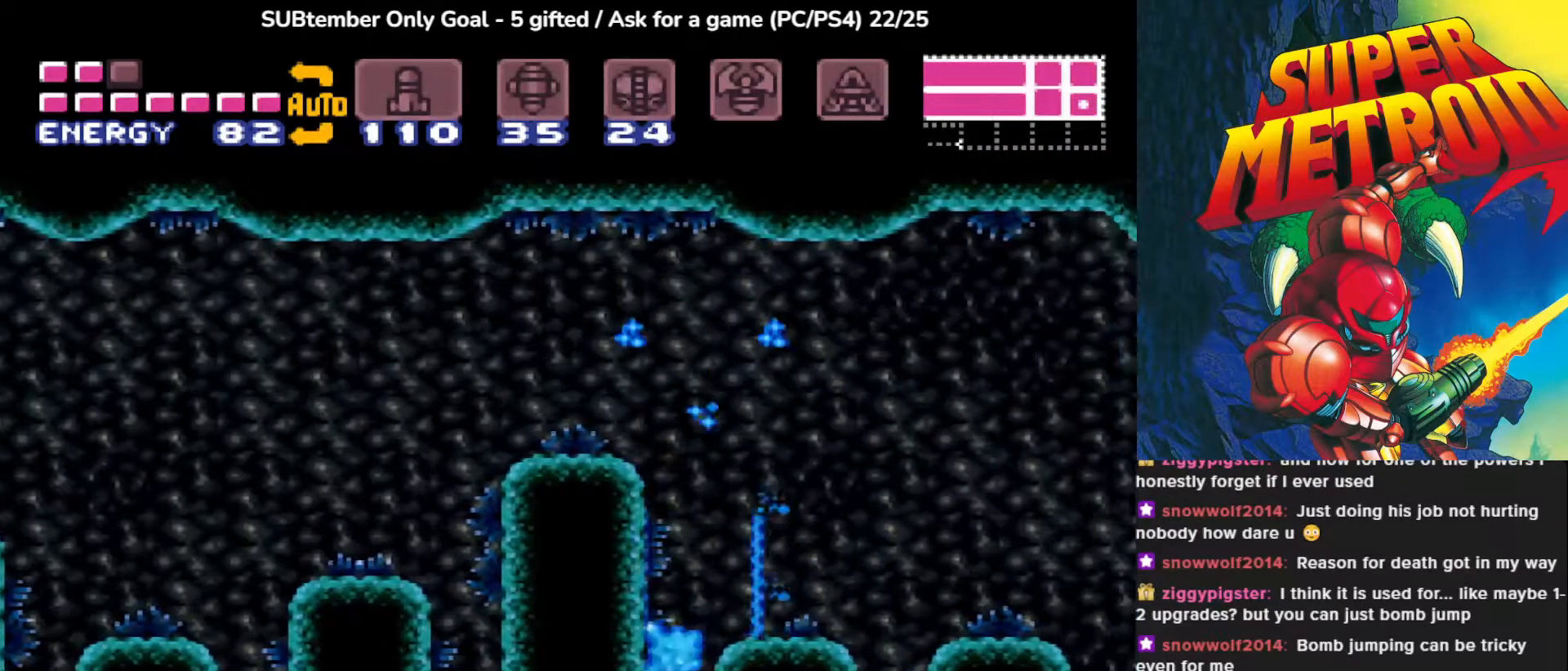
{"buttons": ["CROSS", "DPAD_LEFT"], "events": [[483, "DPAD_LEFT", "down"]]}
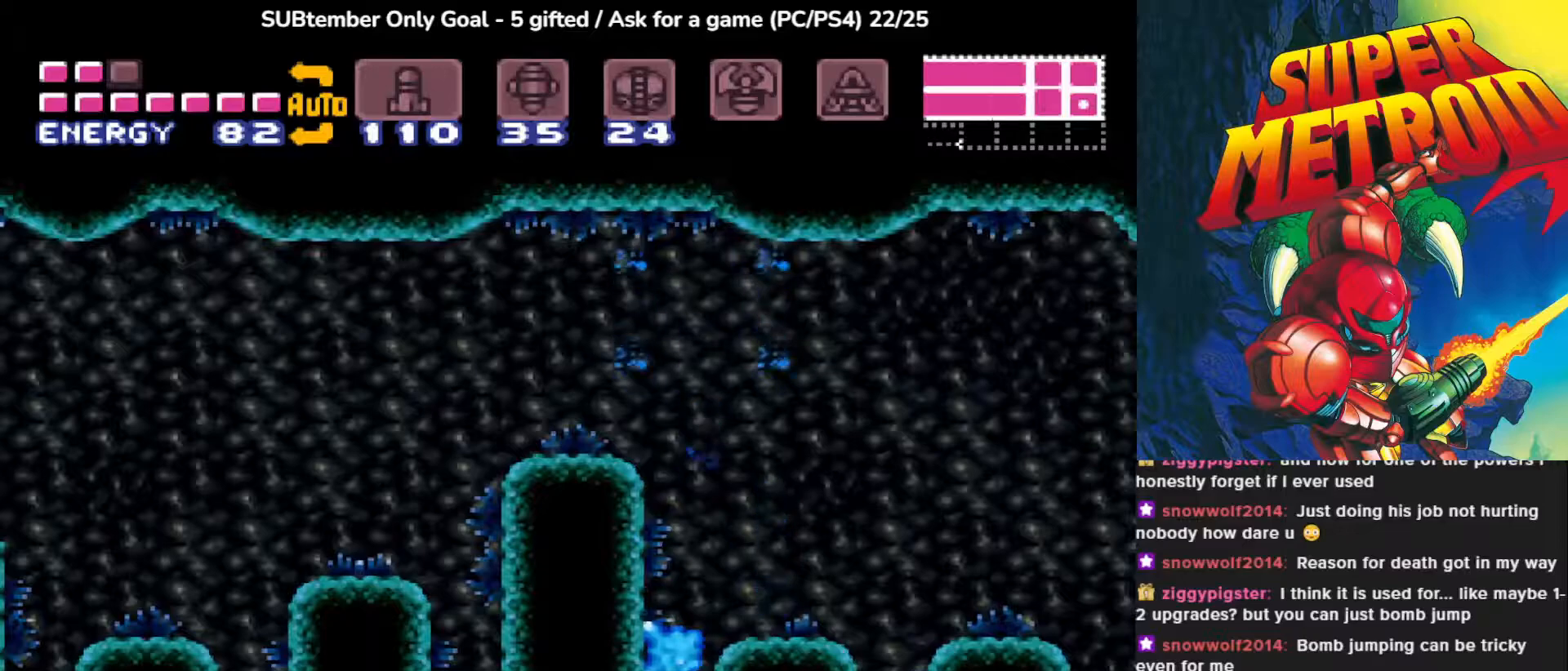
{"buttons": ["DPAD_LEFT"], "events": [[250, "CROSS", "up"]]}
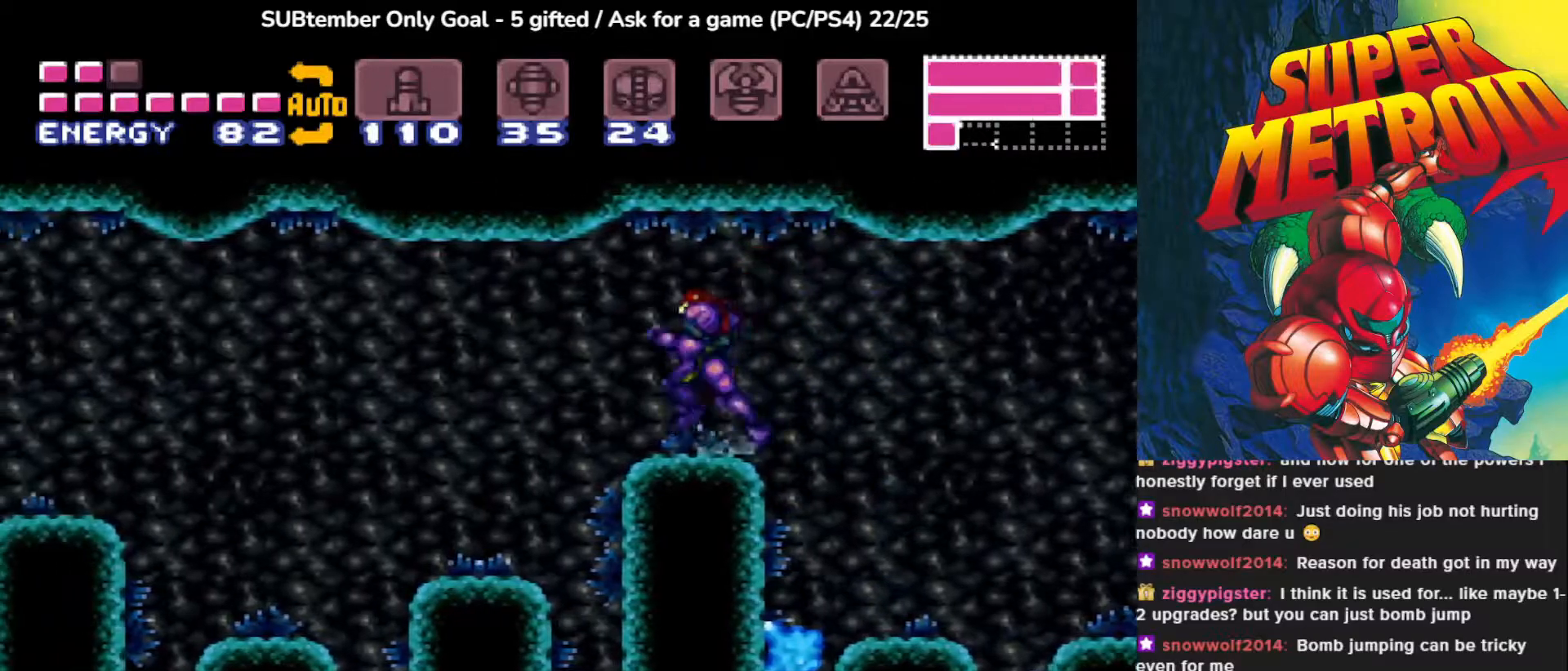
{"buttons": ["DPAD_LEFT"], "events": [[50, "CROSS", "down"], [183, "CROSS", "up"]]}
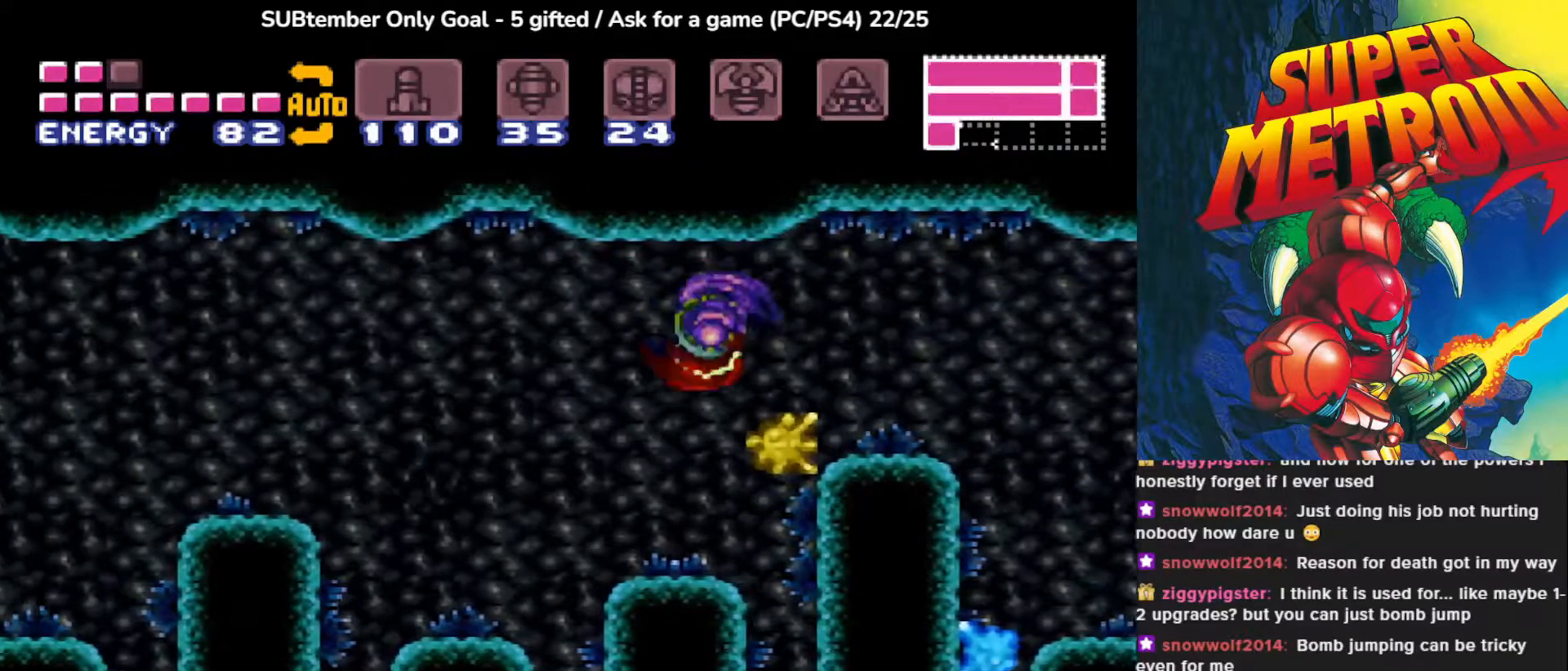
{"buttons": ["DPAD_LEFT"], "events": [[67, "CROSS", "down"], [300, "CROSS", "up"]]}
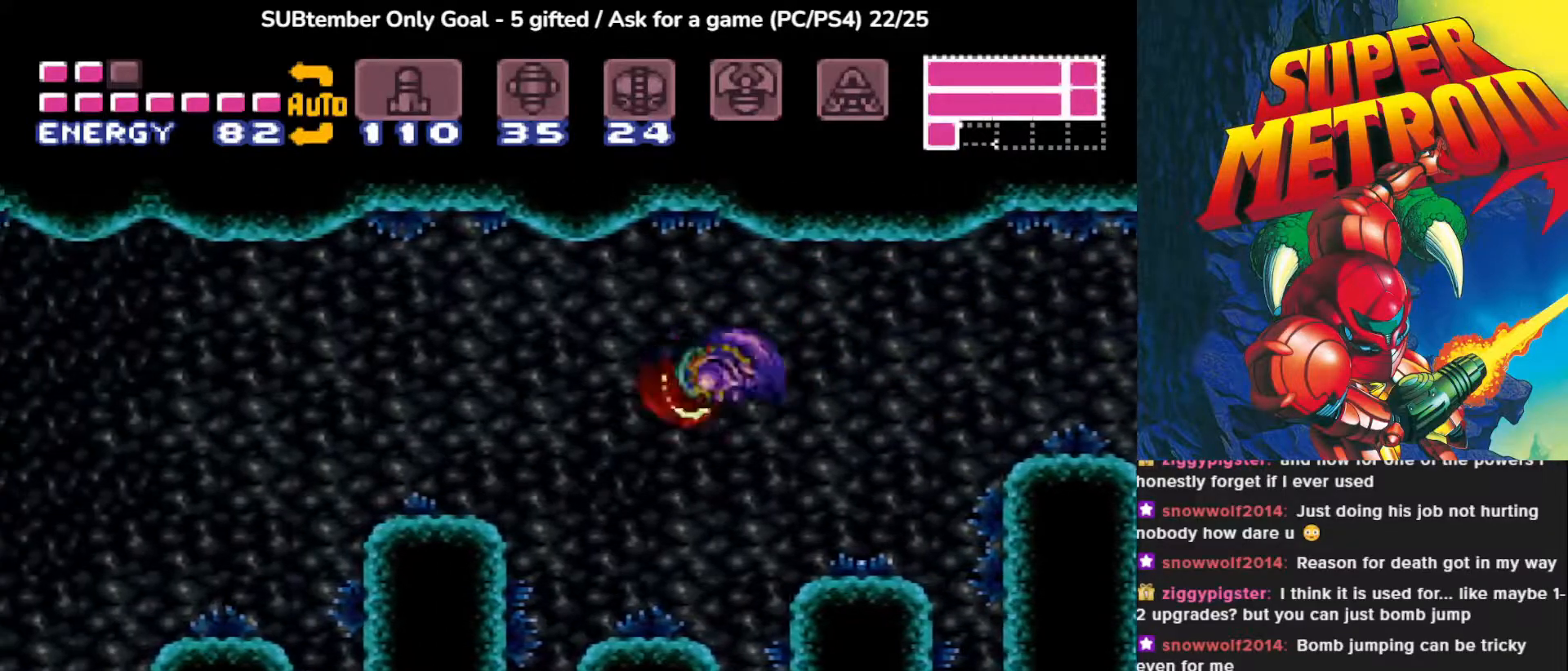
{"buttons": ["DPAD_LEFT"], "events": [[83, "CROSS", "down"], [250, "CROSS", "up"]]}
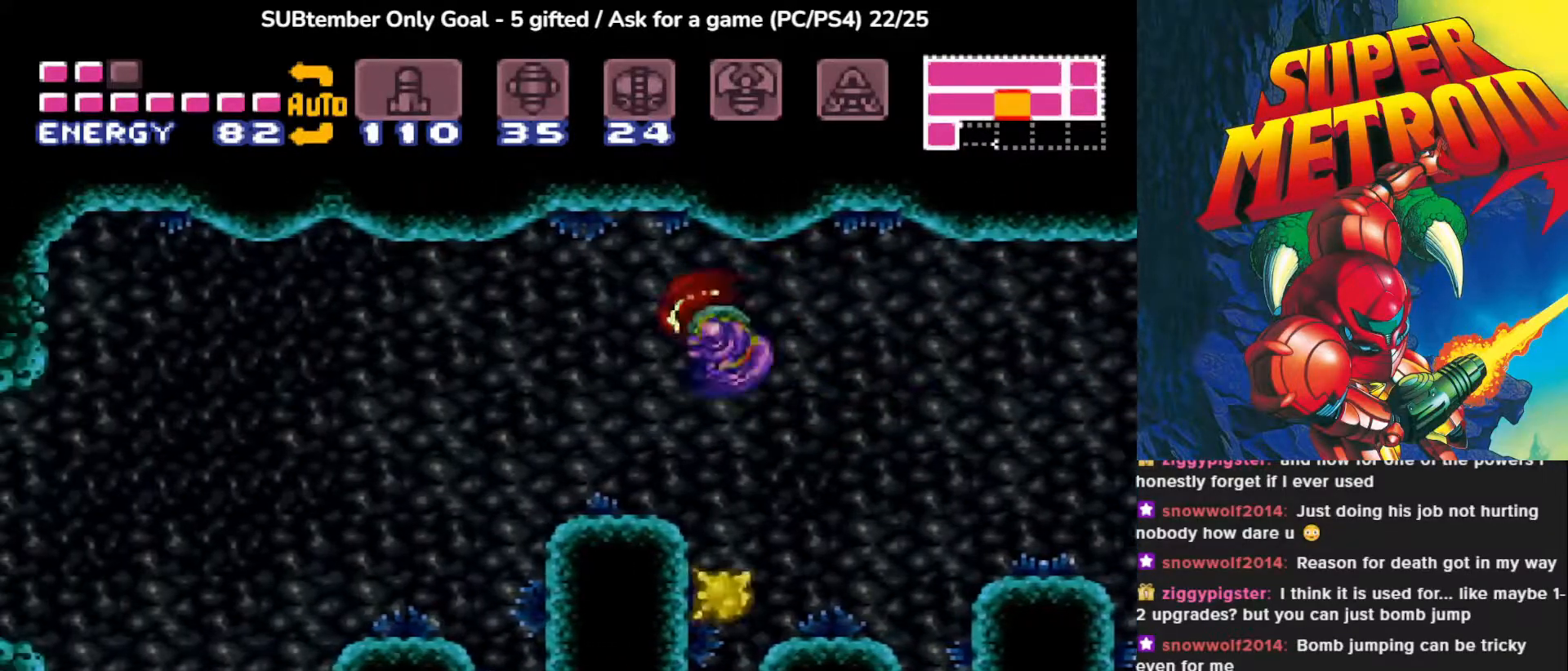
{"buttons": ["DPAD_LEFT"], "events": [[100, "CROSS", "down"], [233, "CROSS", "up"]]}
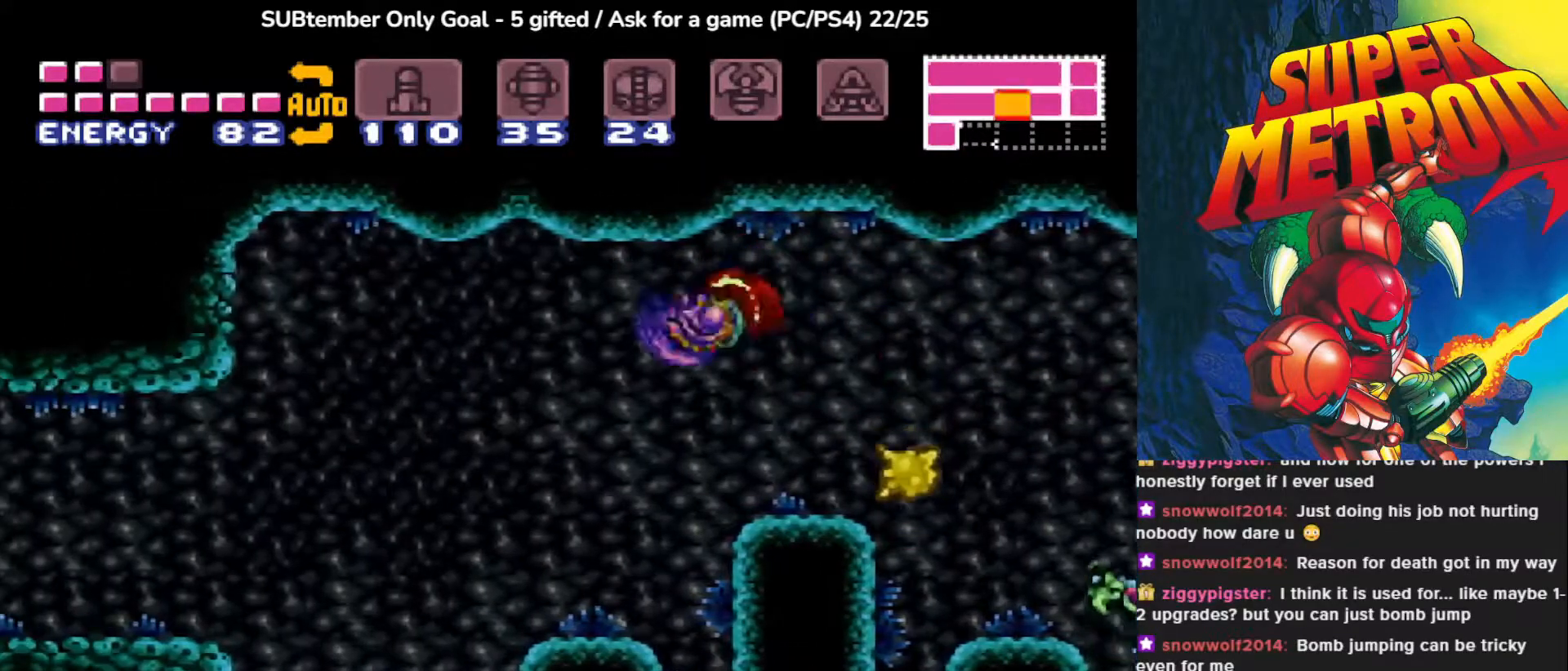
{"buttons": ["DPAD_LEFT"], "events": [[300, "CROSS", "down"], [417, "CROSS", "up"]]}
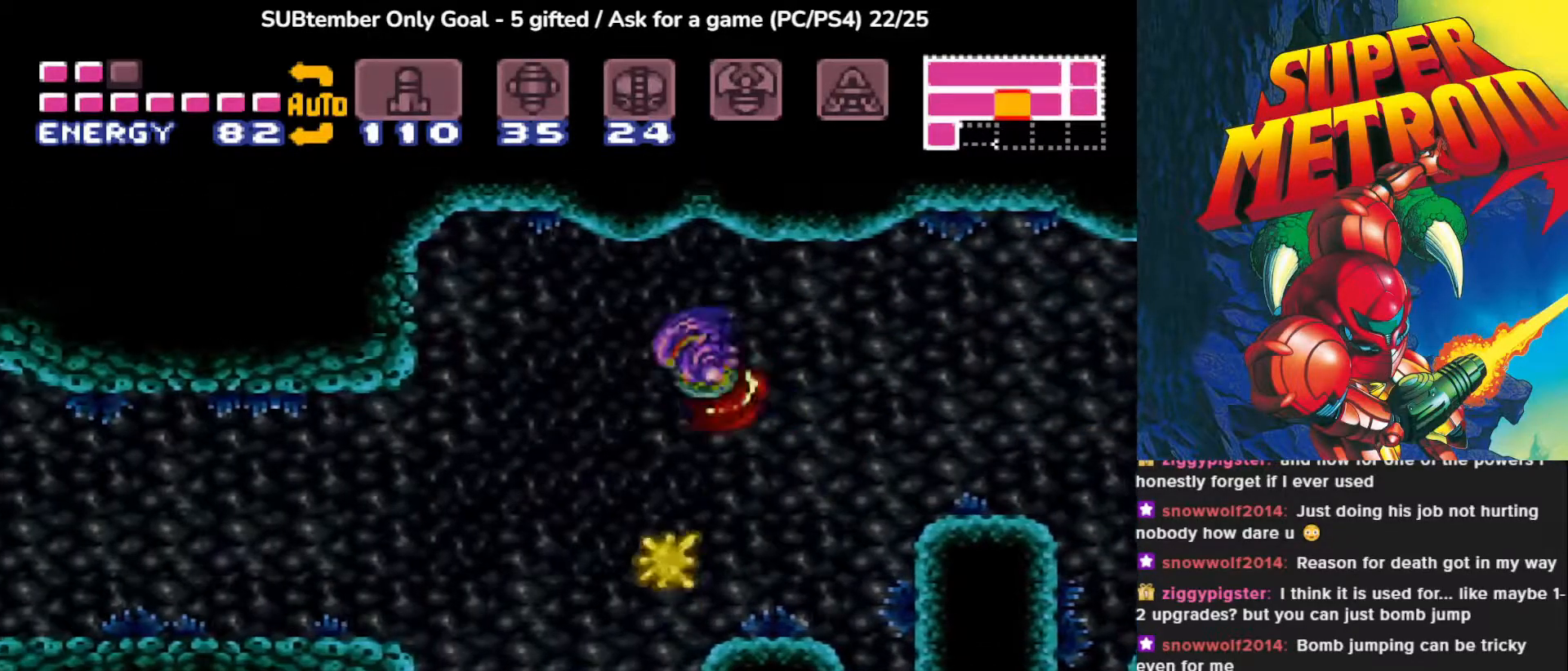
{"buttons": ["CROSS", "DPAD_LEFT"], "events": [[467, "CROSS", "down"]]}
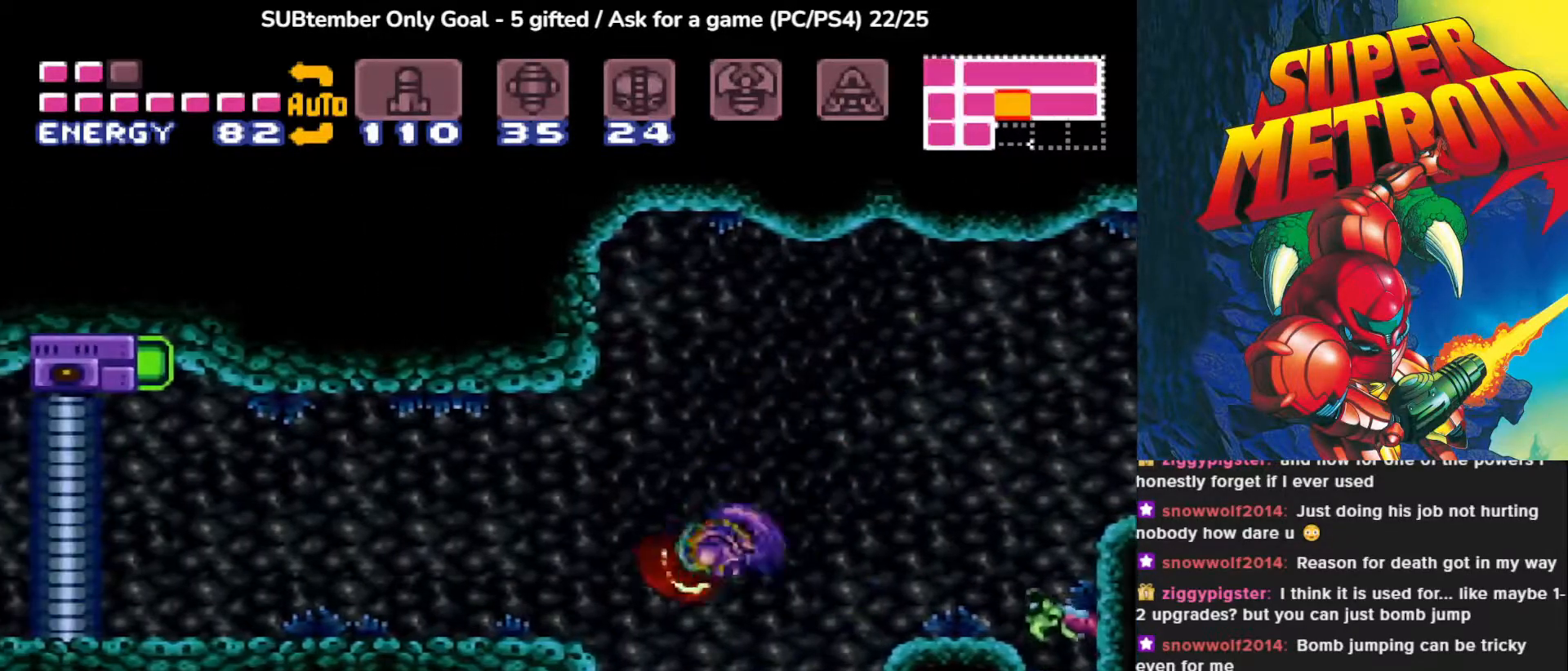
{"buttons": ["CROSS", "DPAD_LEFT"], "events": [[67, "CROSS", "up"], [483, "CROSS", "down"]]}
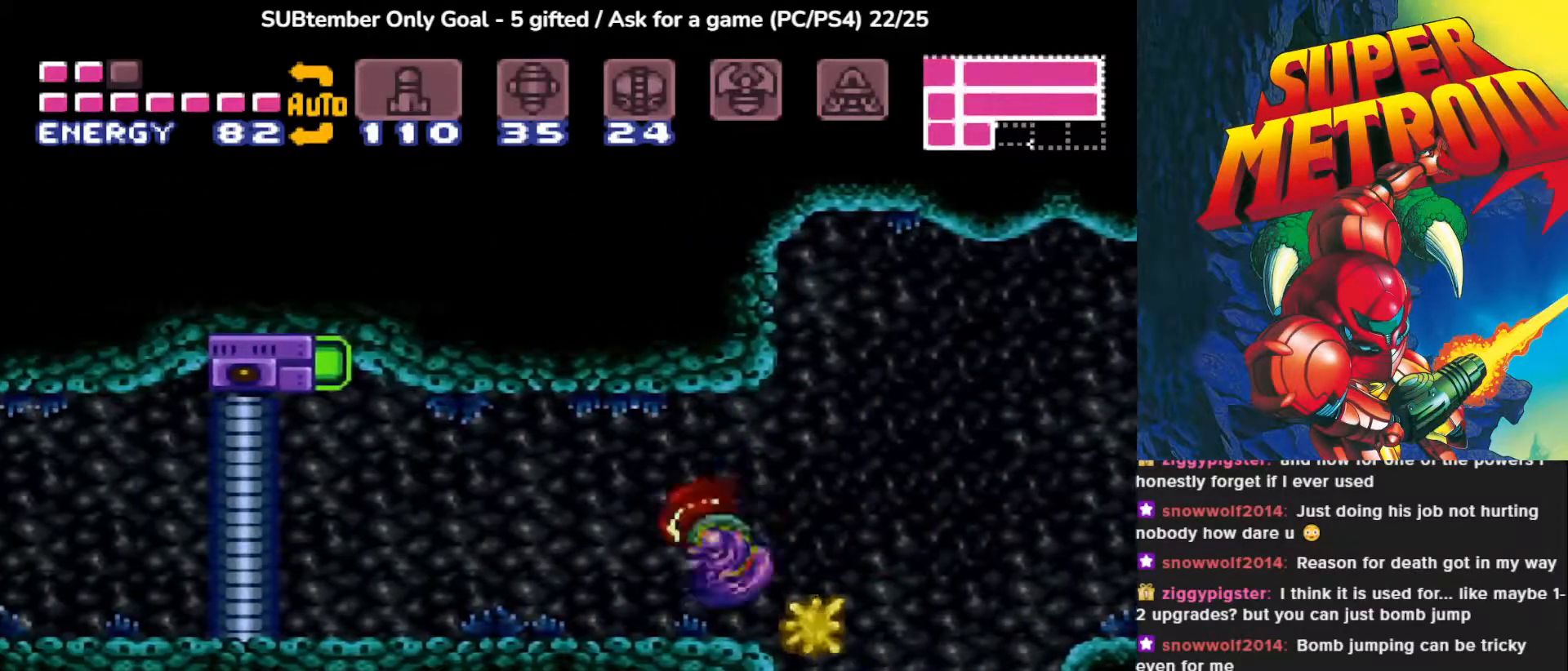
{"buttons": [], "events": [[100, "CROSS", "up"], [367, "CROSS", "down"], [400, "DPAD_LEFT", "up"], [500, "CROSS", "up"]]}
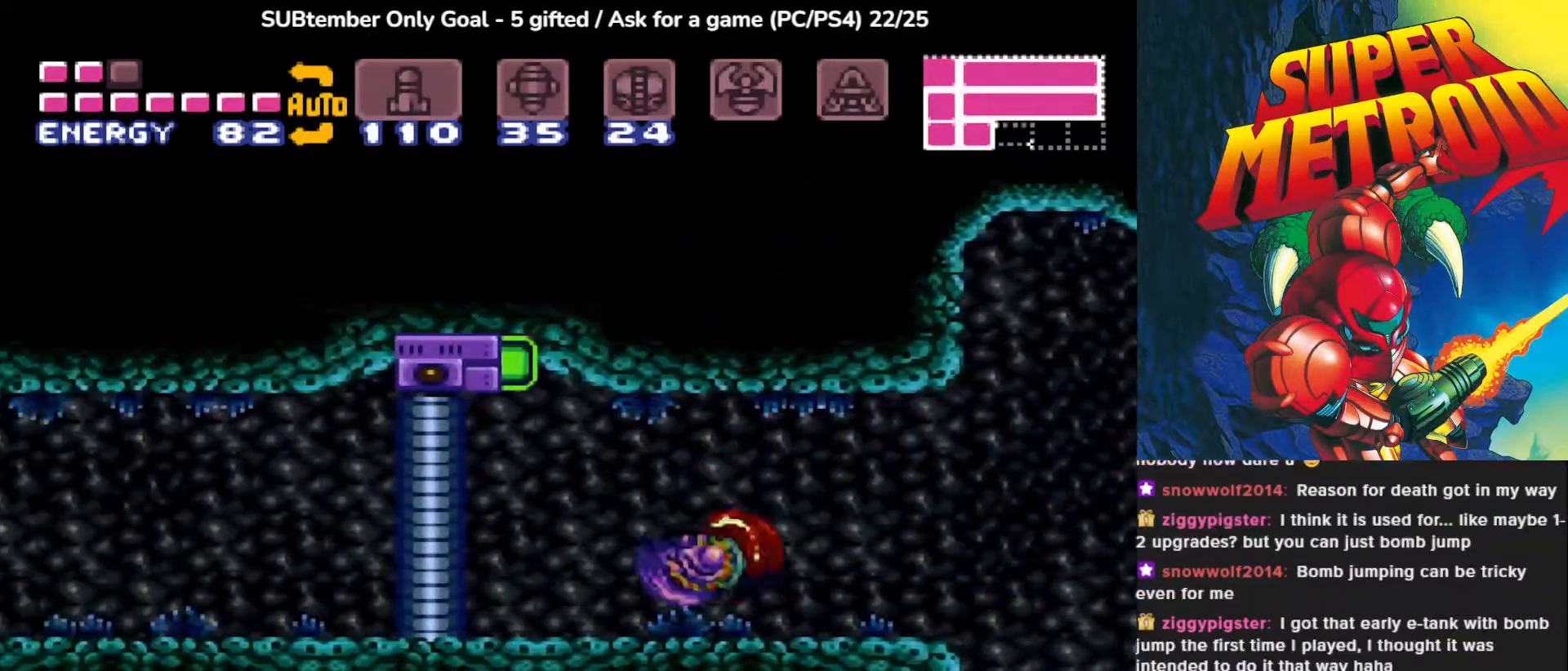
{"buttons": [], "events": []}
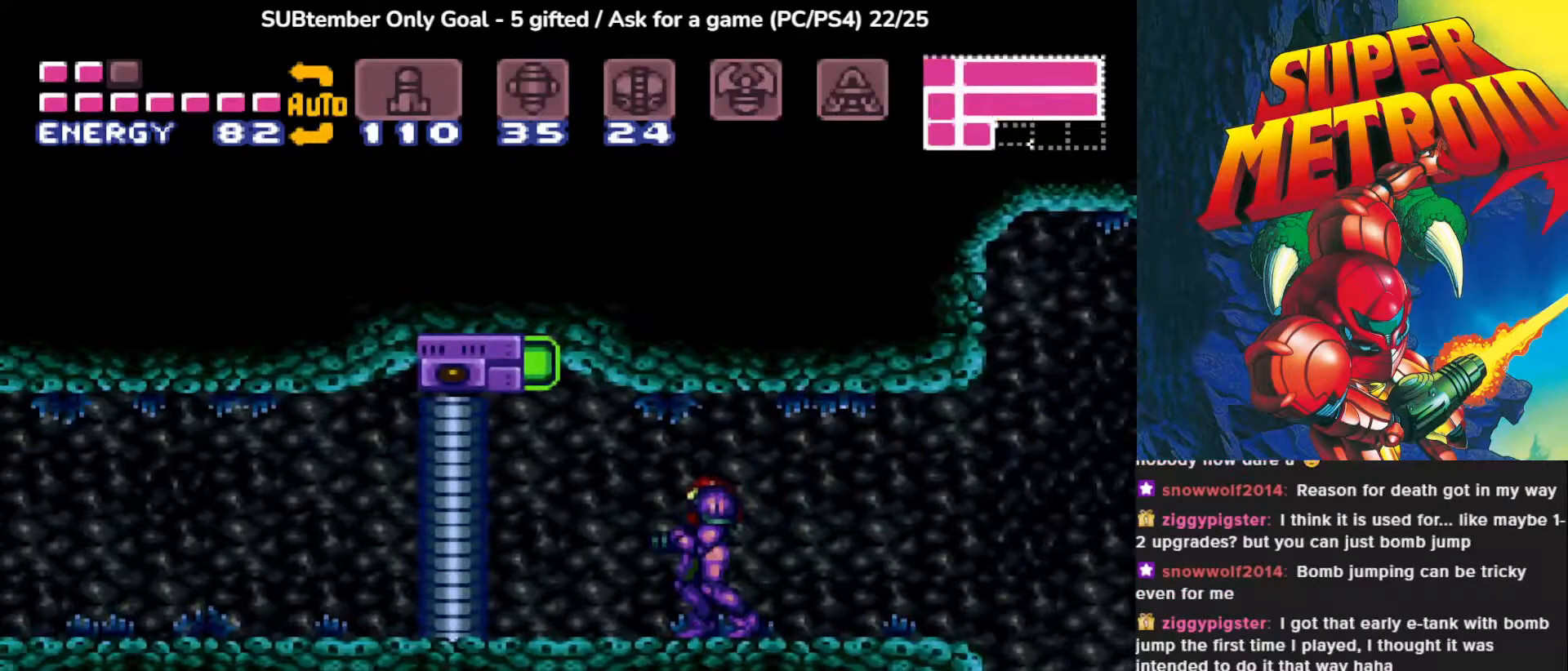
{"buttons": [], "events": [[83, "R1", "down"], [400, "R1", "up"]]}
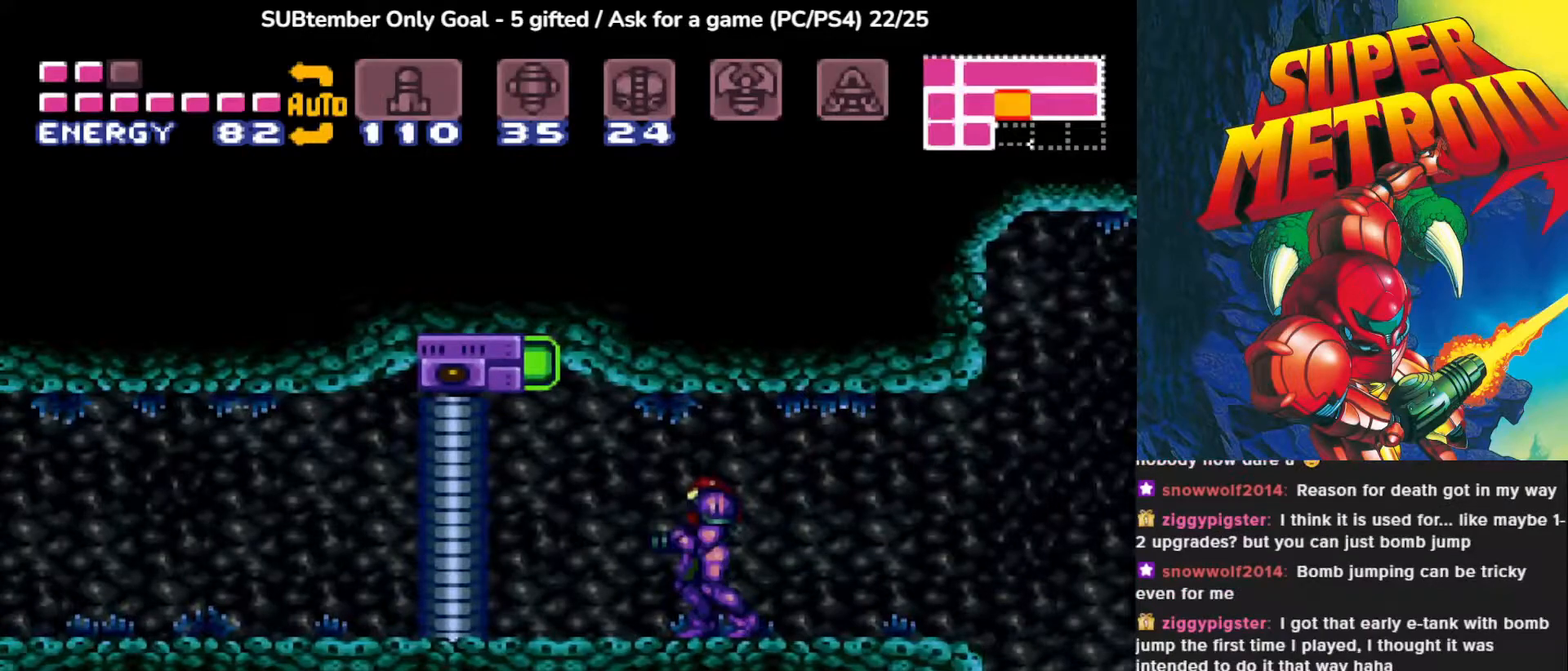
{"buttons": [], "events": [[83, "SQUARE", "down"], [200, "SQUARE", "up"]]}
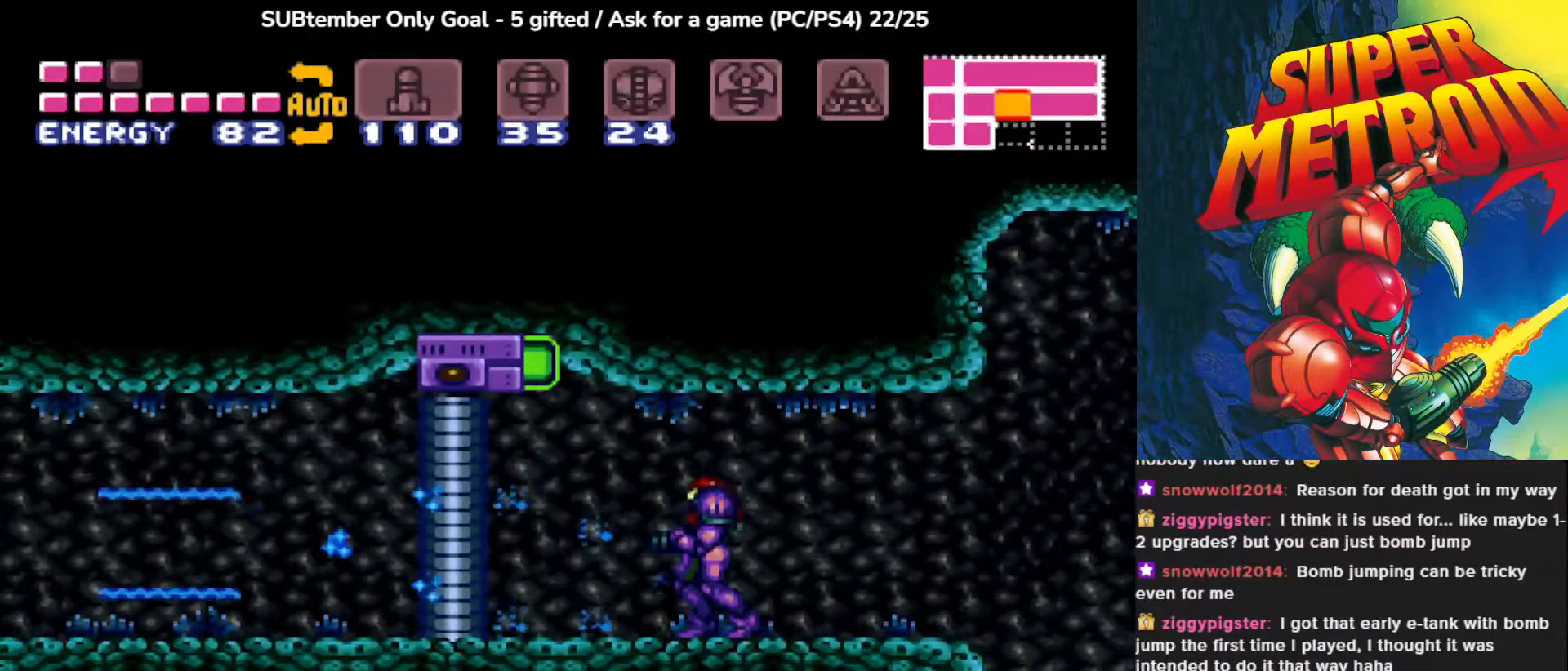
{"buttons": ["TRIANGLE"], "events": [[200, "TRIANGLE", "down"], [333, "TRIANGLE", "up"], [467, "TRIANGLE", "down"]]}
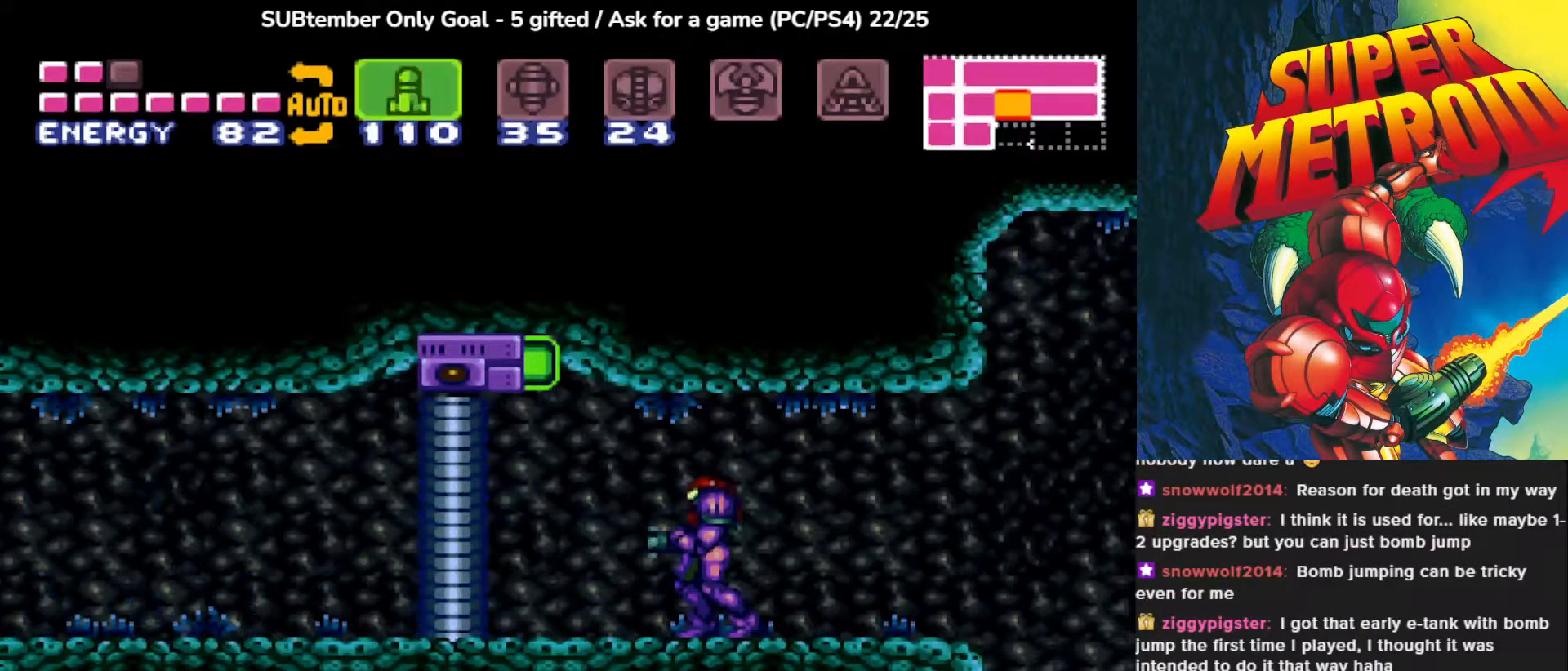
{"buttons": ["R1"], "events": [[50, "TRIANGLE", "up"], [267, "R1", "down"]]}
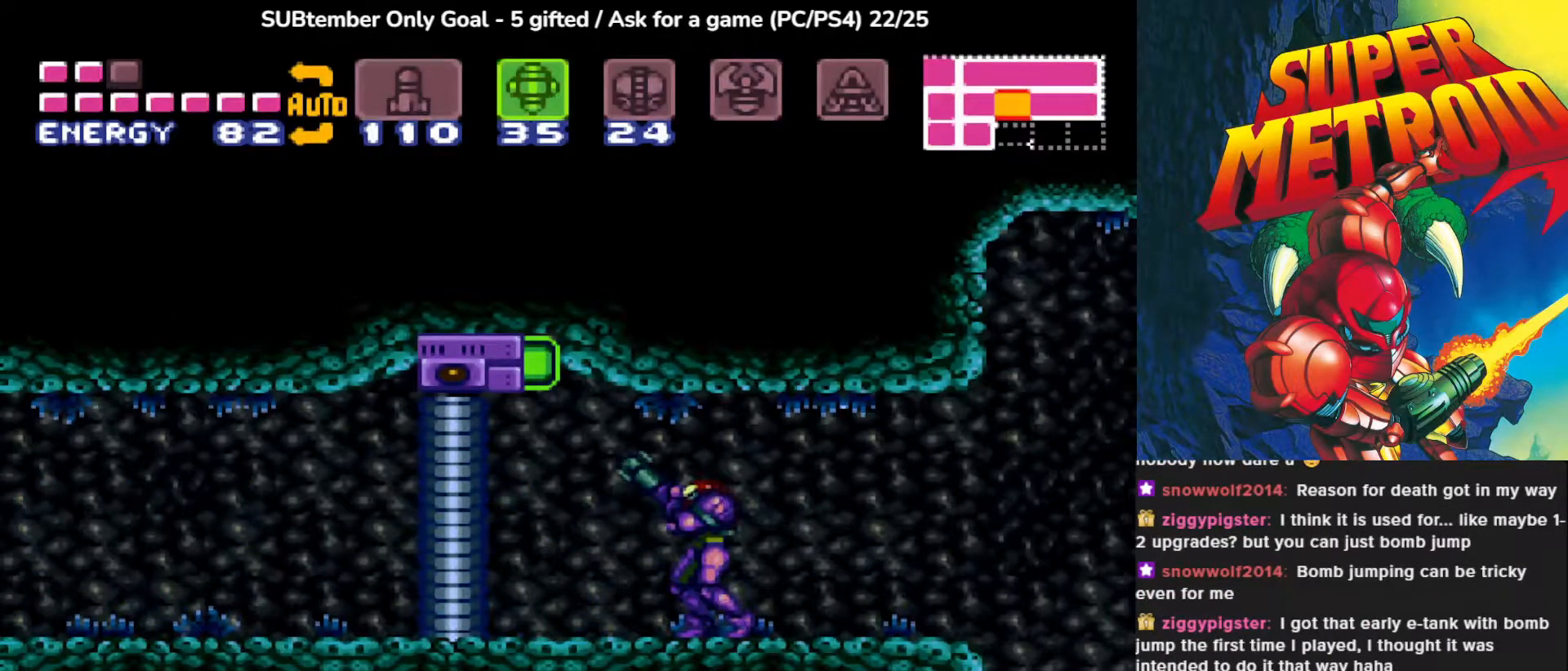
{"buttons": ["R1"], "events": [[50, "DPAD_LEFT", "down"], [183, "DPAD_LEFT", "up"], [267, "SQUARE", "down"], [400, "SQUARE", "up"]]}
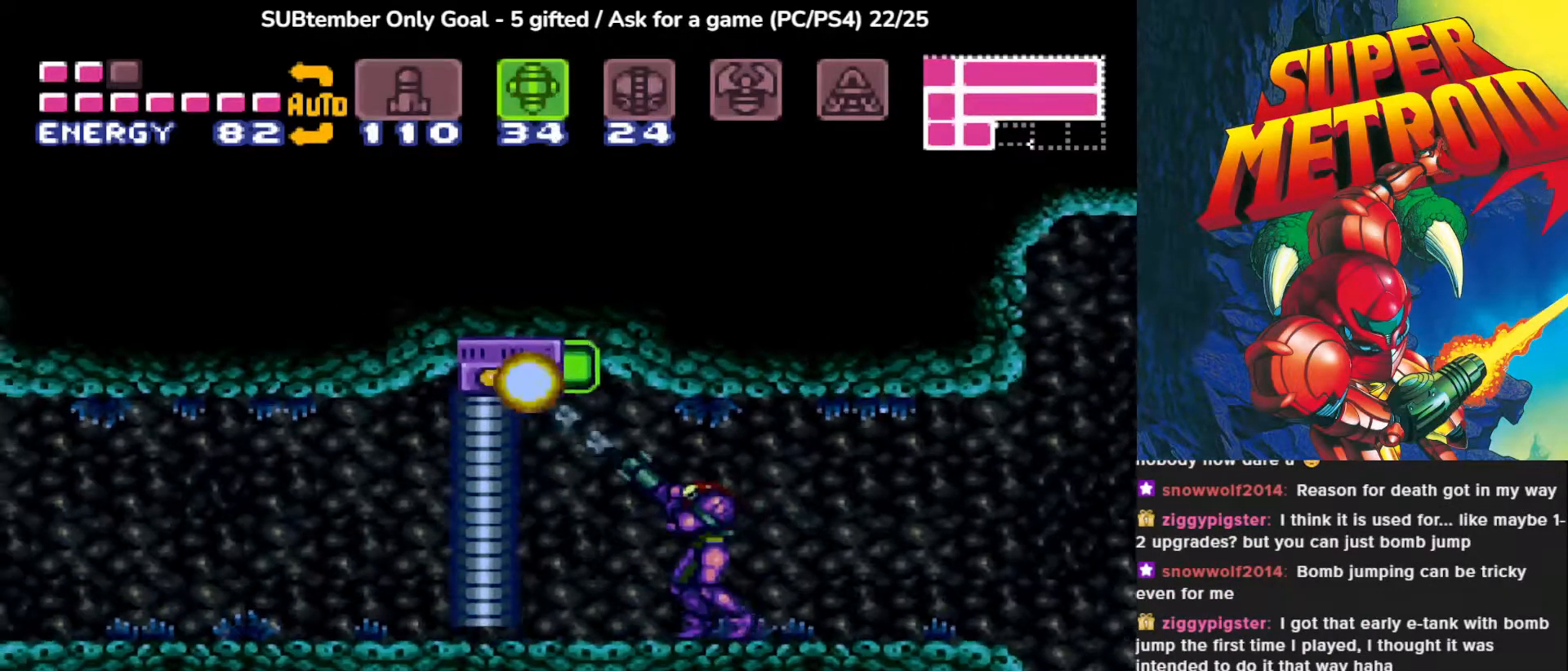
{"buttons": [], "events": [[483, "R1", "up"]]}
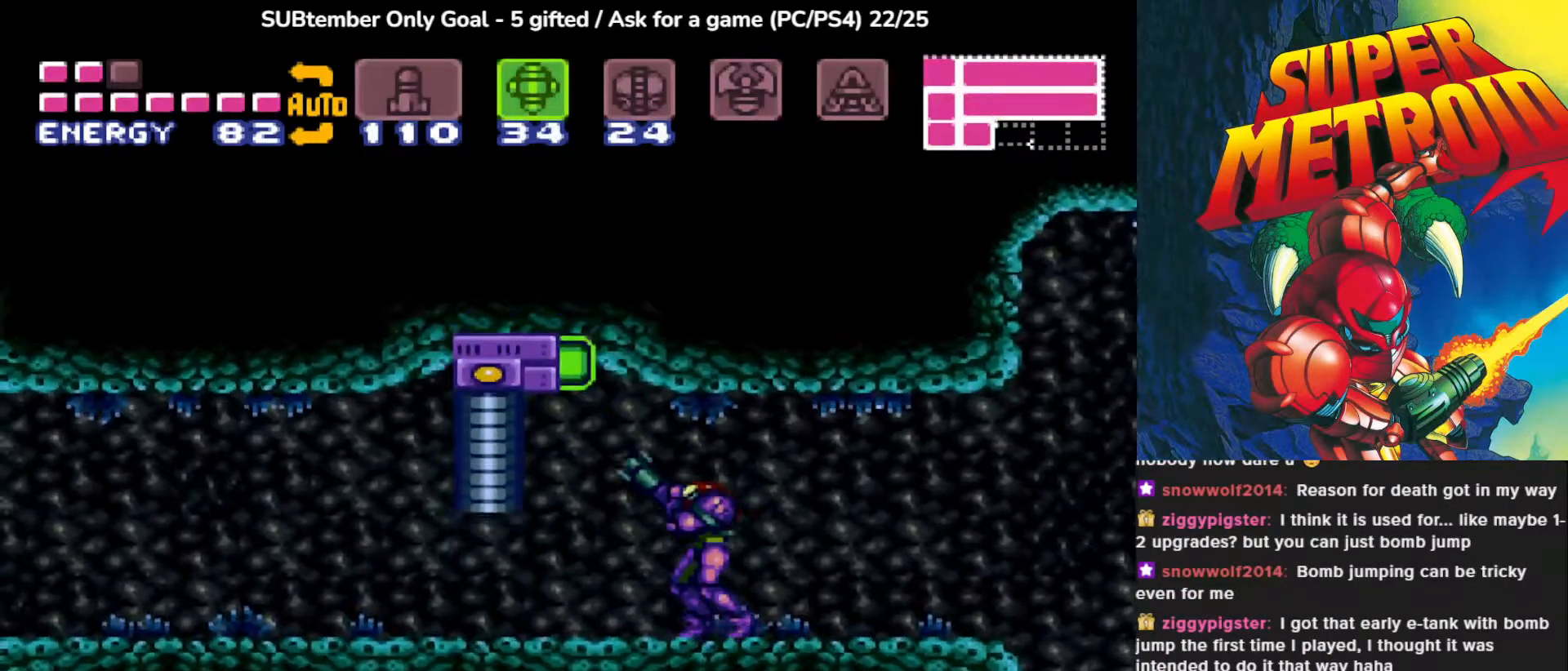
{"buttons": ["DPAD_LEFT"], "events": [[167, "DPAD_LEFT", "down"], [233, "TRIANGLE", "down"], [383, "TRIANGLE", "up"]]}
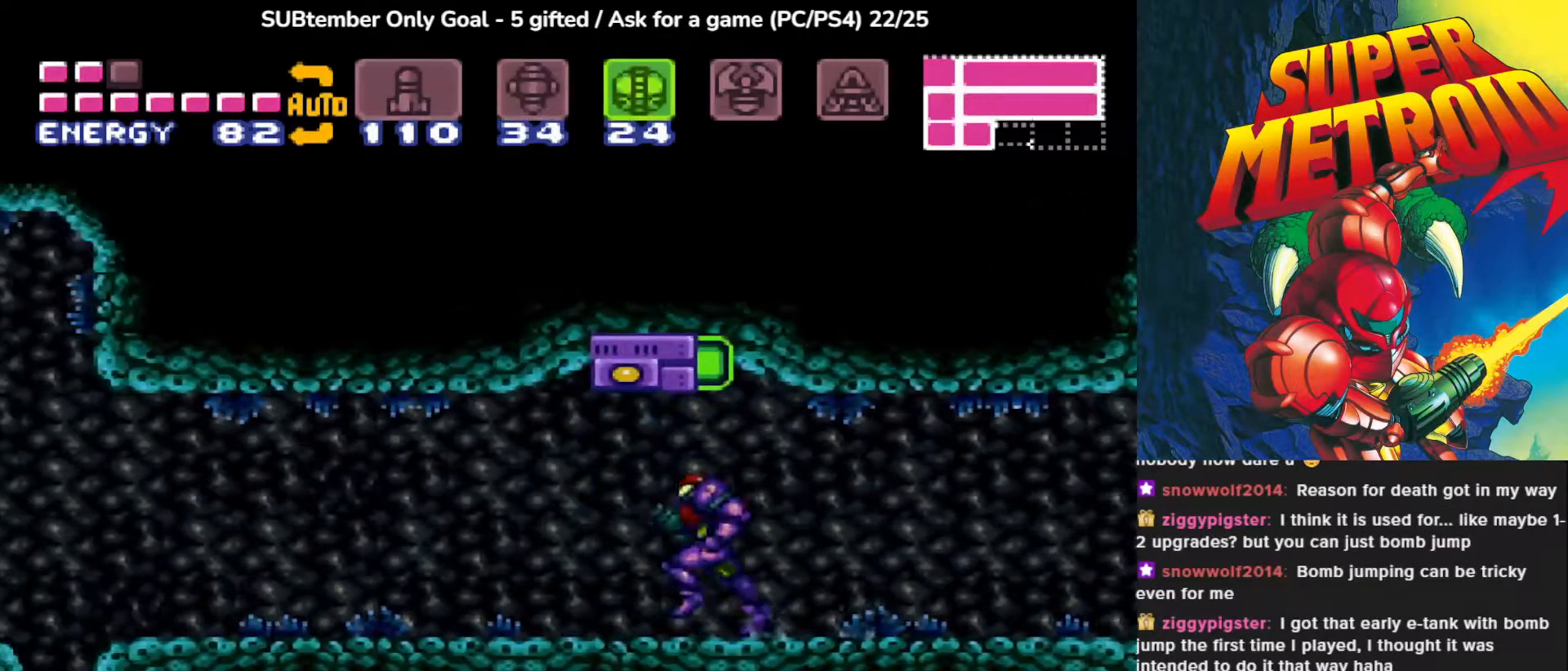
{"buttons": ["TRIANGLE"], "events": [[233, "TRIANGLE", "down"], [383, "TRIANGLE", "up"], [450, "TRIANGLE", "down"], [483, "DPAD_LEFT", "up"]]}
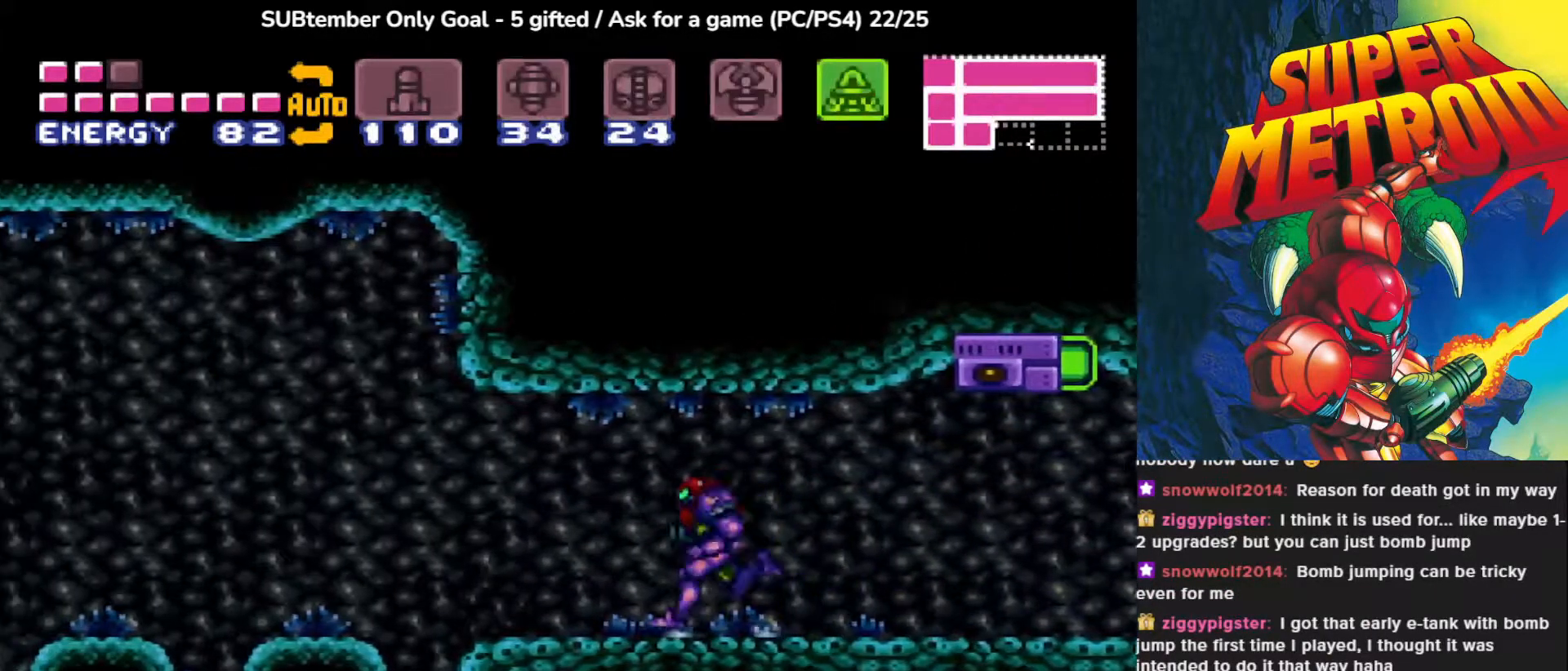
{"buttons": ["CROSS", "DPAD_LEFT"], "events": [[83, "TRIANGLE", "up"], [167, "TRIANGLE", "down"], [267, "TRIANGLE", "up"], [317, "DPAD_LEFT", "down"], [500, "CROSS", "down"]]}
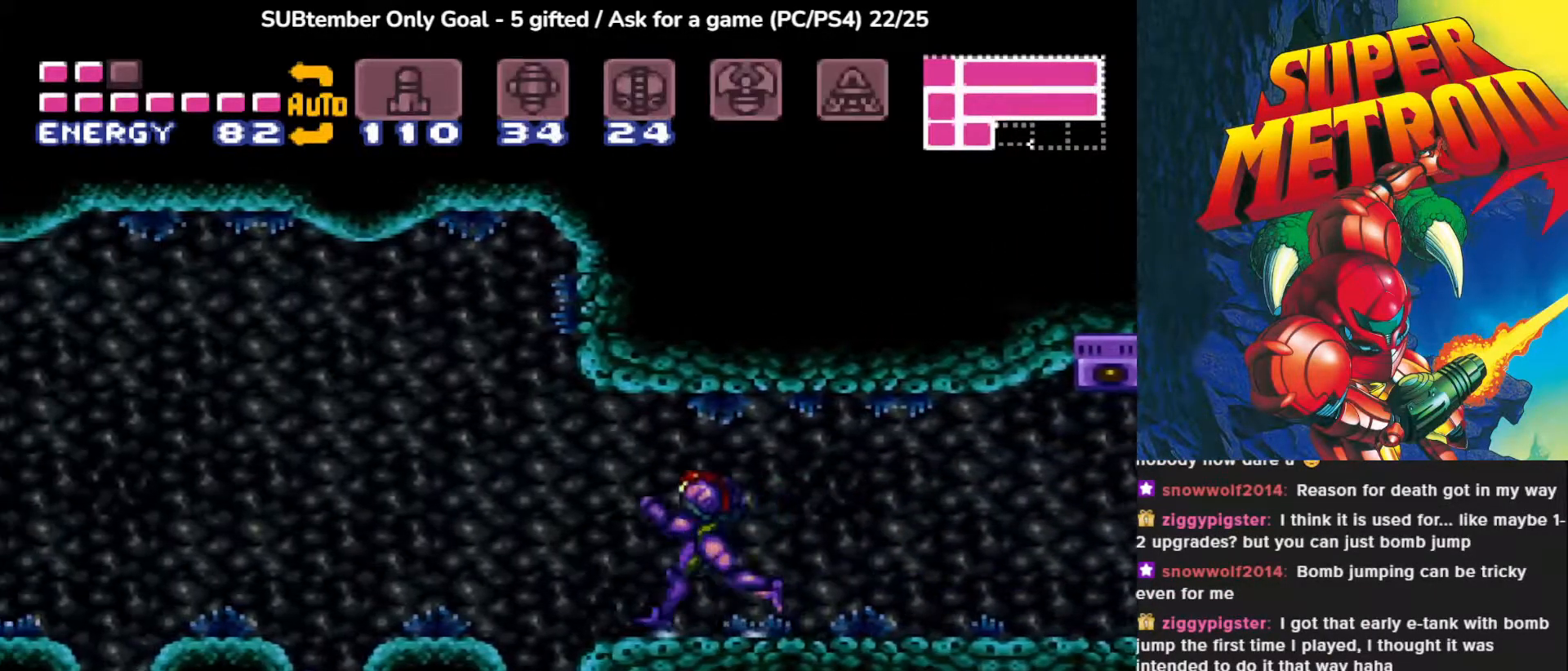
{"buttons": ["CROSS", "DPAD_LEFT"], "events": [[133, "CROSS", "up"], [383, "CROSS", "down"]]}
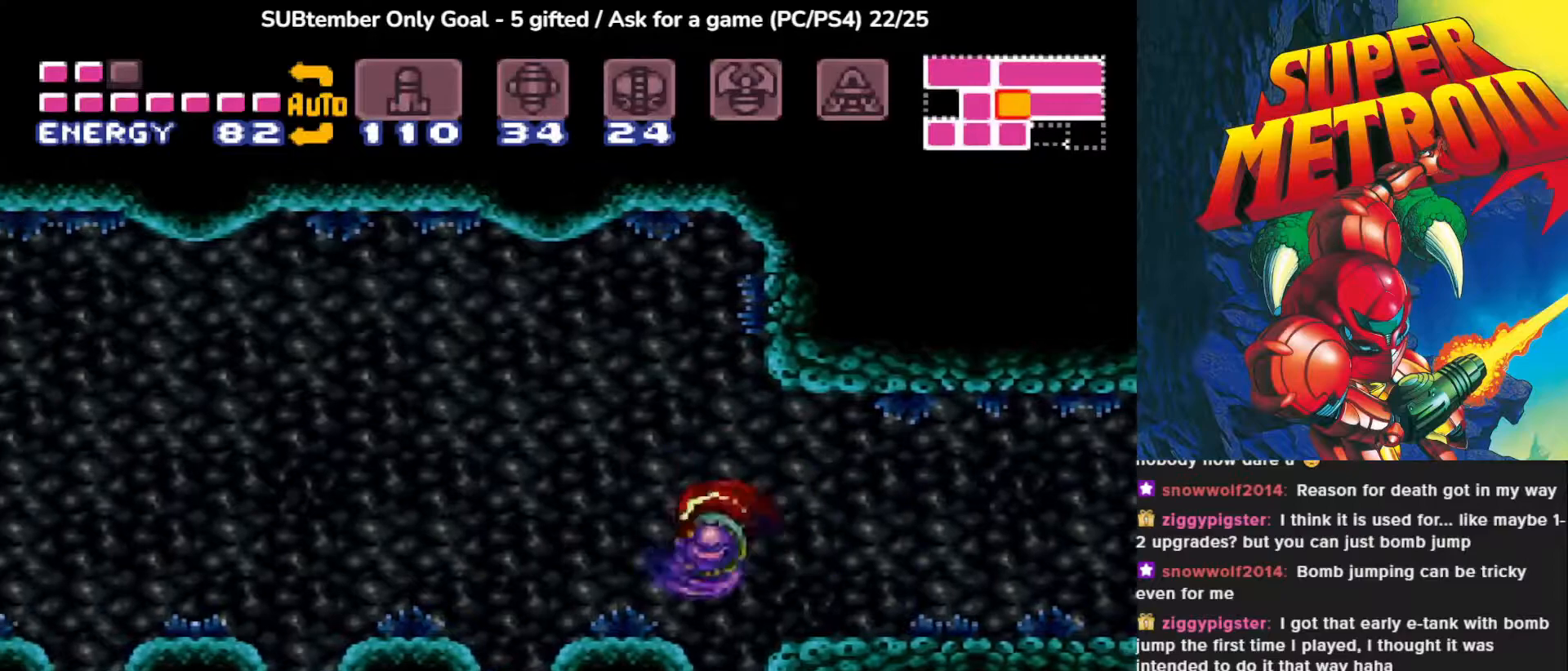
{"buttons": ["DPAD_LEFT"], "events": [[50, "CROSS", "up"], [283, "CROSS", "down"], [483, "CROSS", "up"]]}
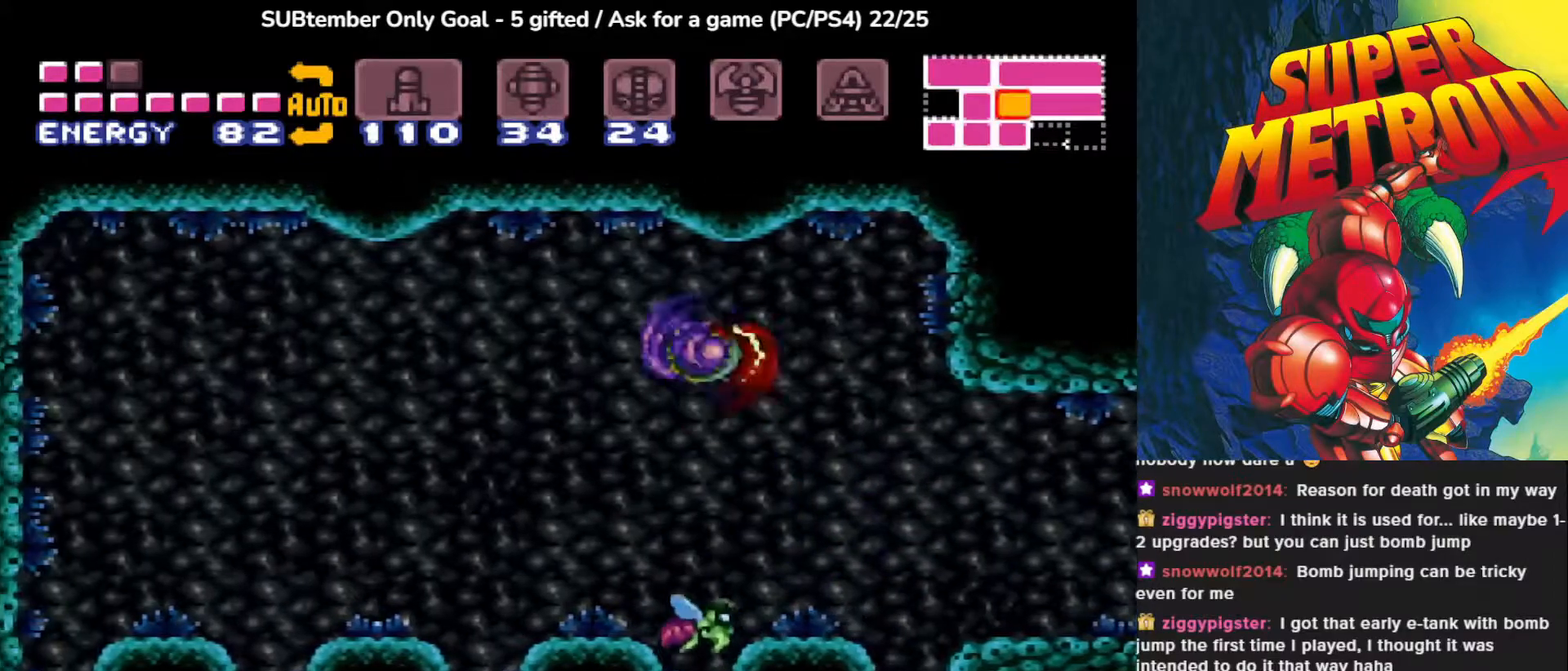
{"buttons": ["DPAD_LEFT"], "events": [[367, "CROSS", "down"], [483, "CROSS", "up"]]}